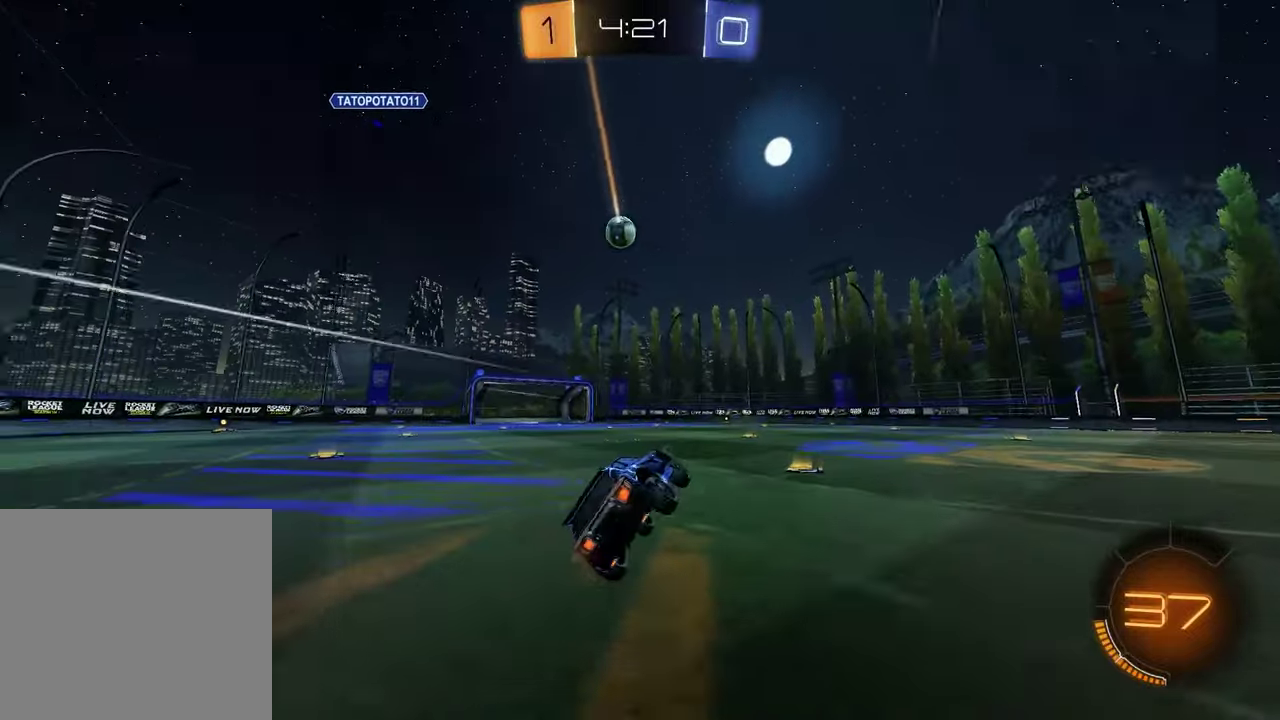
Gameplay with a controller (PlayStation layout); each line is a JSON object with the inputs held at the frame after it. "events" lists button and stick changes between this image and that frame as [ms after this image, input, new state], when the widget could be followed in between.
{"buttons": ["R1"], "left_stick": "left", "right_stick": "center", "events": [[133, "left_stick", "right"], [300, "left_stick", "center"], [383, "left_stick", "left"]]}
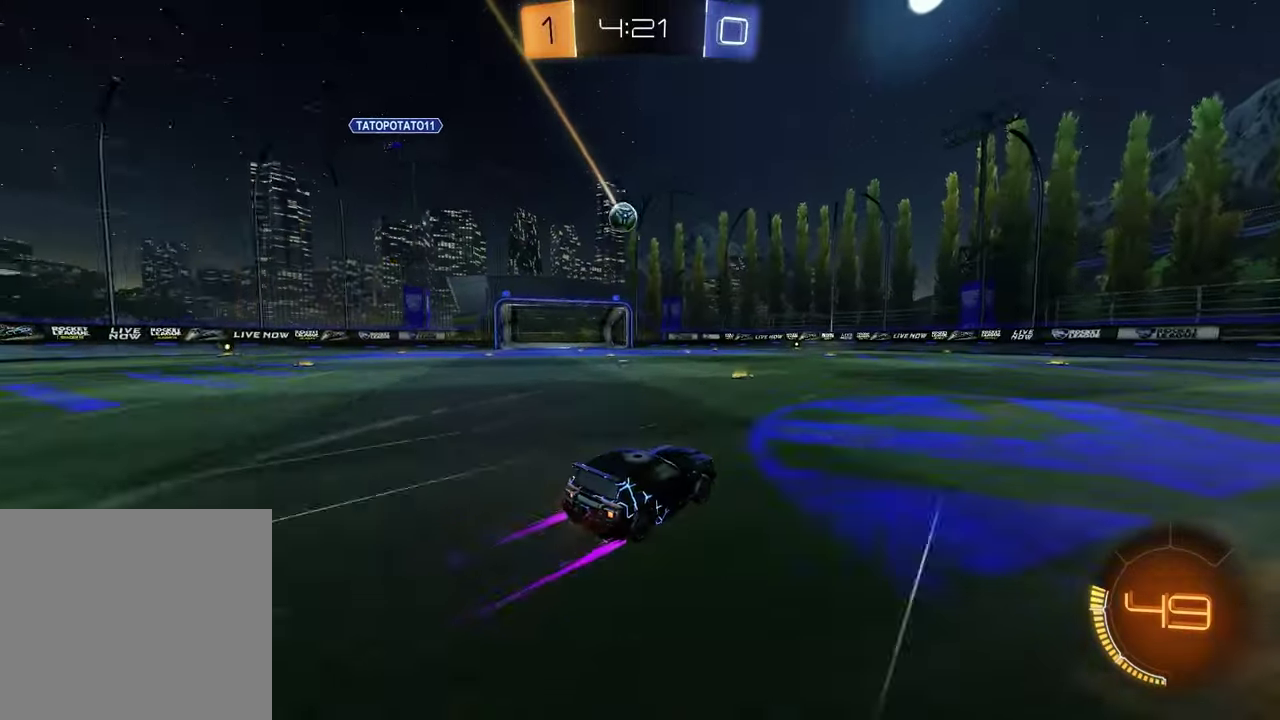
{"buttons": ["R1"], "left_stick": "up-right", "right_stick": "center", "events": [[100, "left_stick", "center"], [367, "left_stick", "up-right"]]}
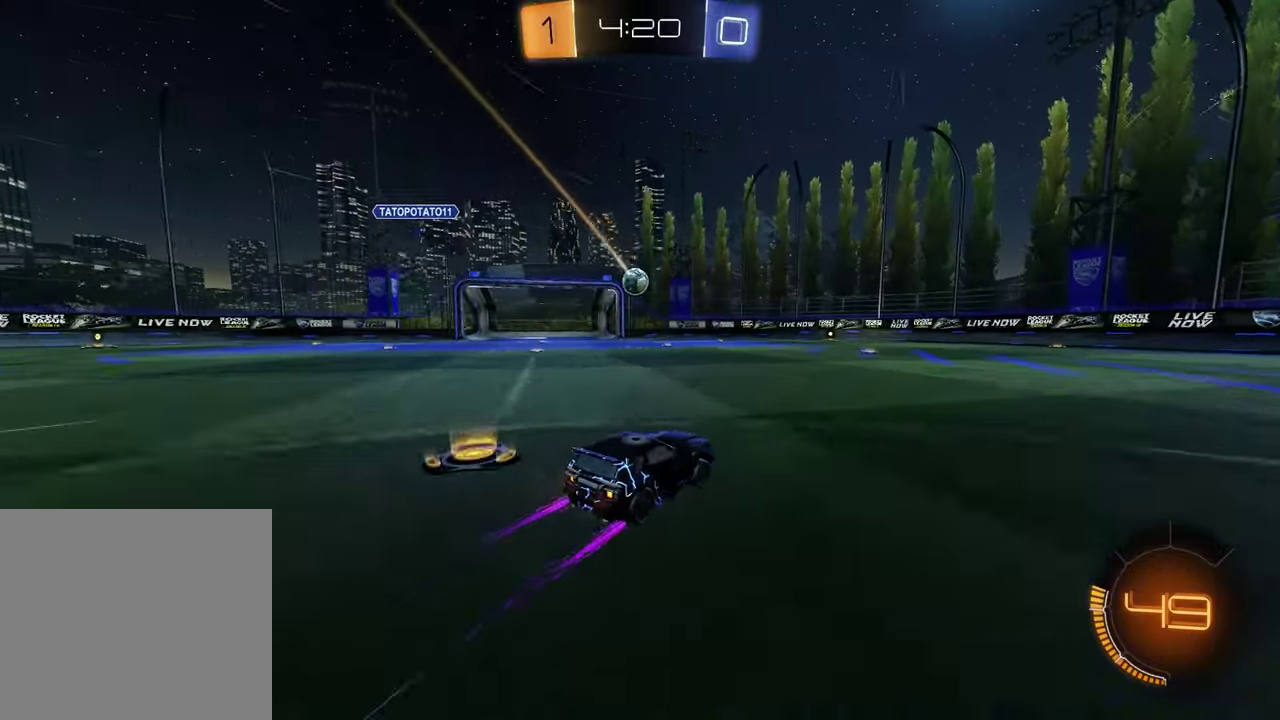
{"buttons": ["TRIANGLE", "R1"], "left_stick": "right", "right_stick": "center", "events": [[50, "left_stick", "center"], [150, "left_stick", "right"], [217, "TRIANGLE", "down"], [333, "TRIANGLE", "up"], [467, "TRIANGLE", "down"]]}
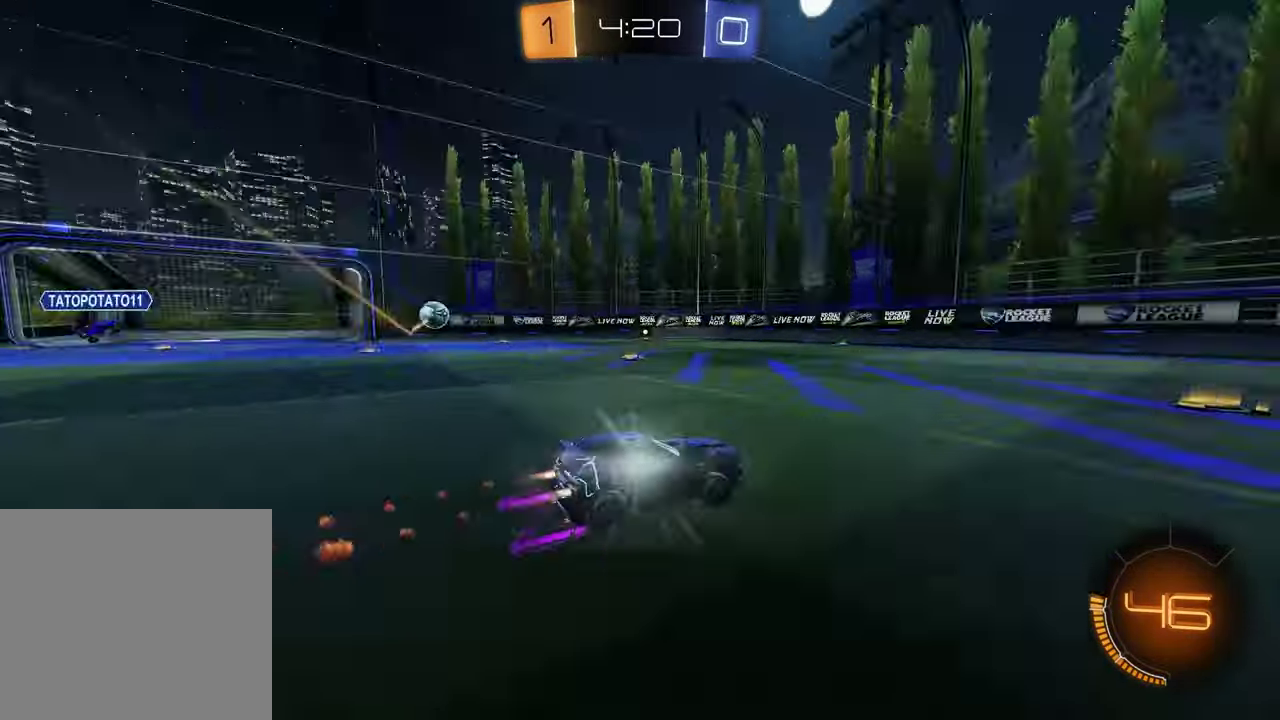
{"buttons": ["R1"], "left_stick": "right", "right_stick": "center", "events": [[67, "TRIANGLE", "up"], [150, "left_stick", "center"], [433, "left_stick", "right"]]}
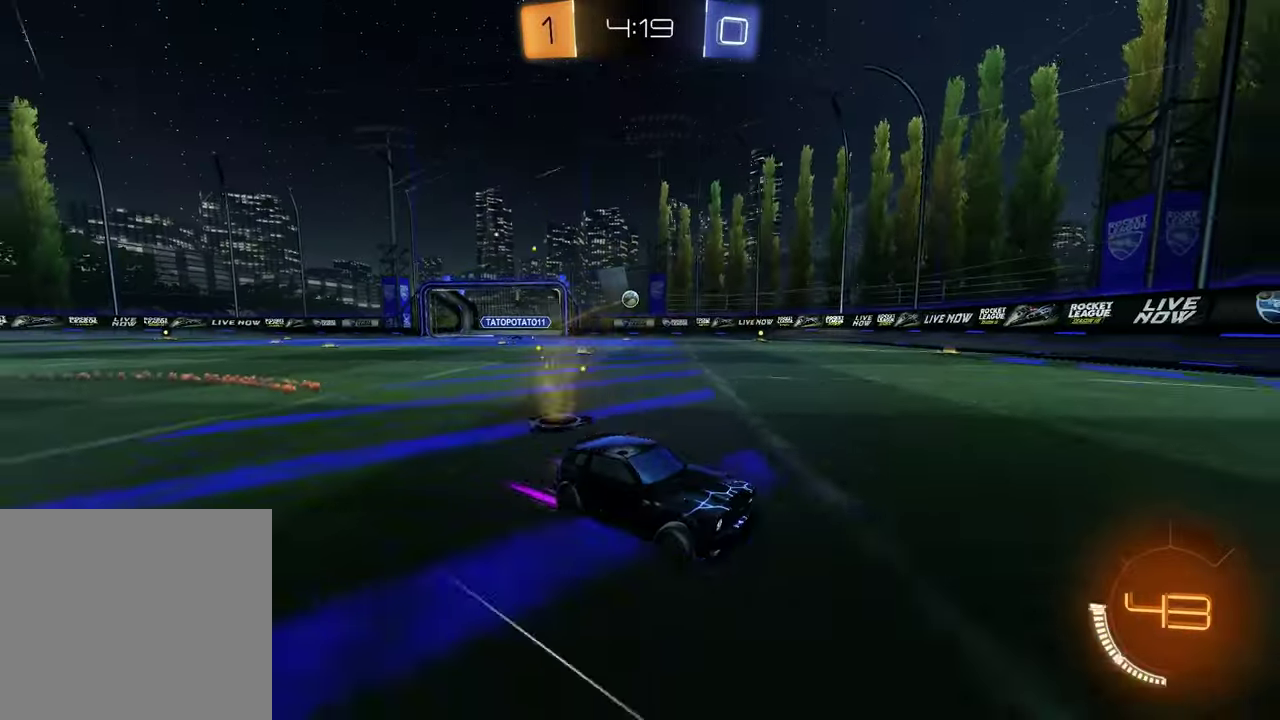
{"buttons": ["R1"], "left_stick": "left", "right_stick": "center", "events": [[83, "left_stick", "center"], [217, "left_stick", "left"]]}
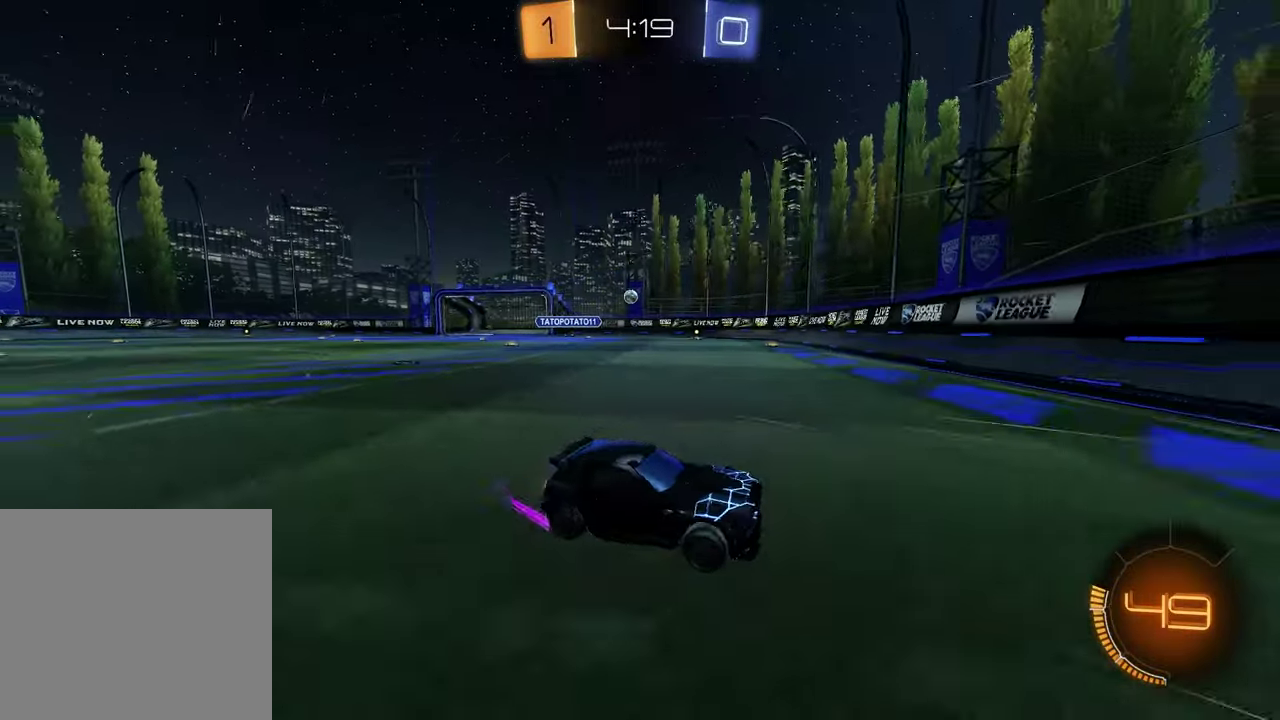
{"buttons": ["R1"], "left_stick": "left", "right_stick": "center", "events": []}
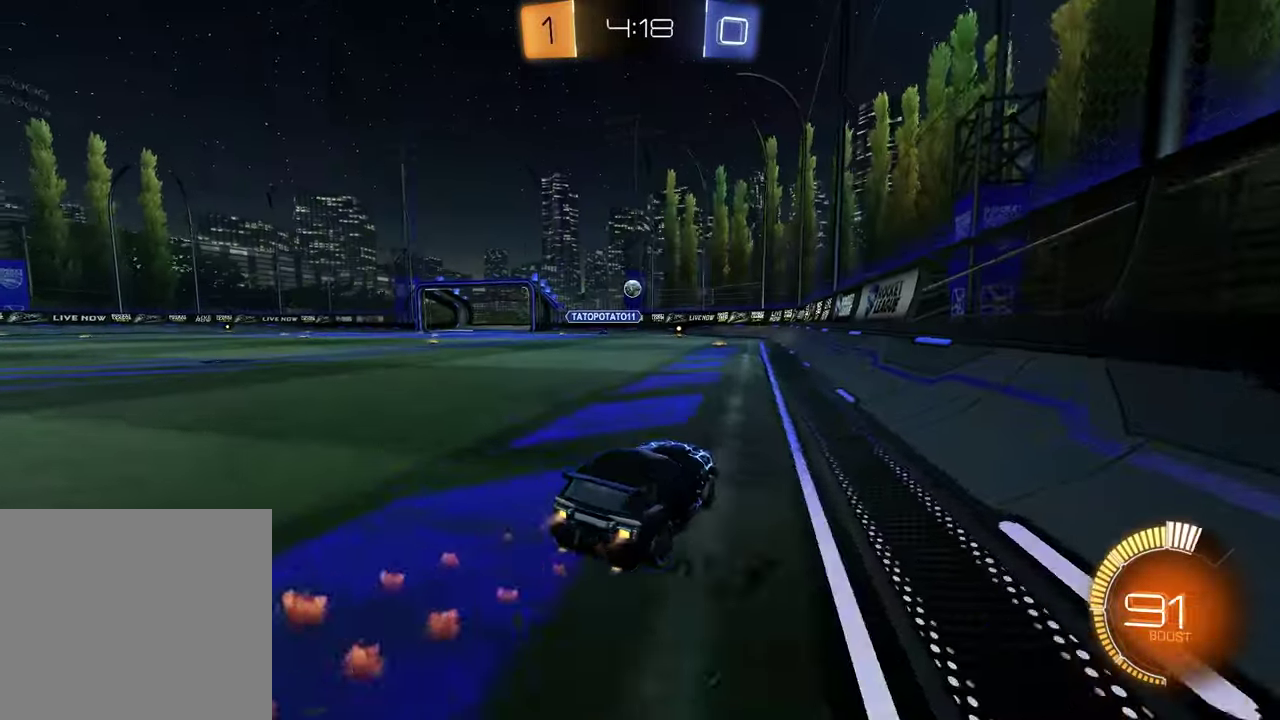
{"buttons": ["R1"], "left_stick": "center", "right_stick": "center", "events": [[17, "left_stick", "center"]]}
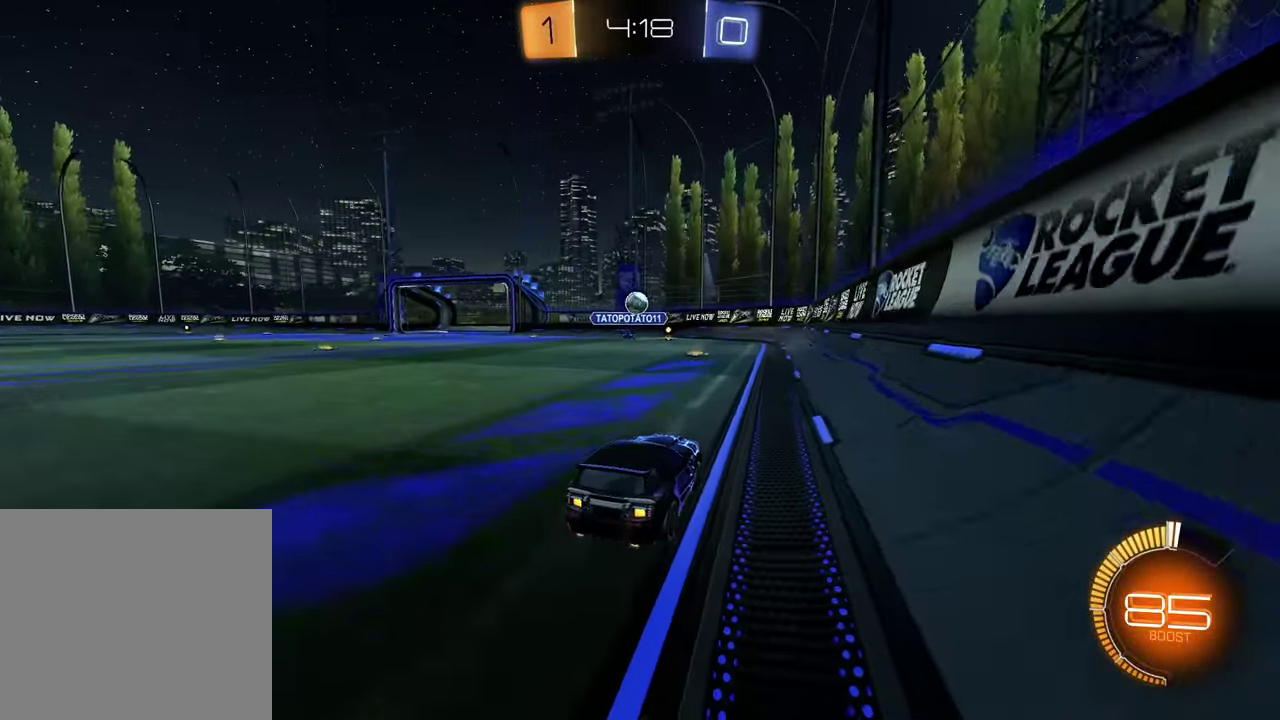
{"buttons": ["R1"], "left_stick": "center", "right_stick": "center", "events": [[17, "left_stick", "left"], [83, "left_stick", "center"]]}
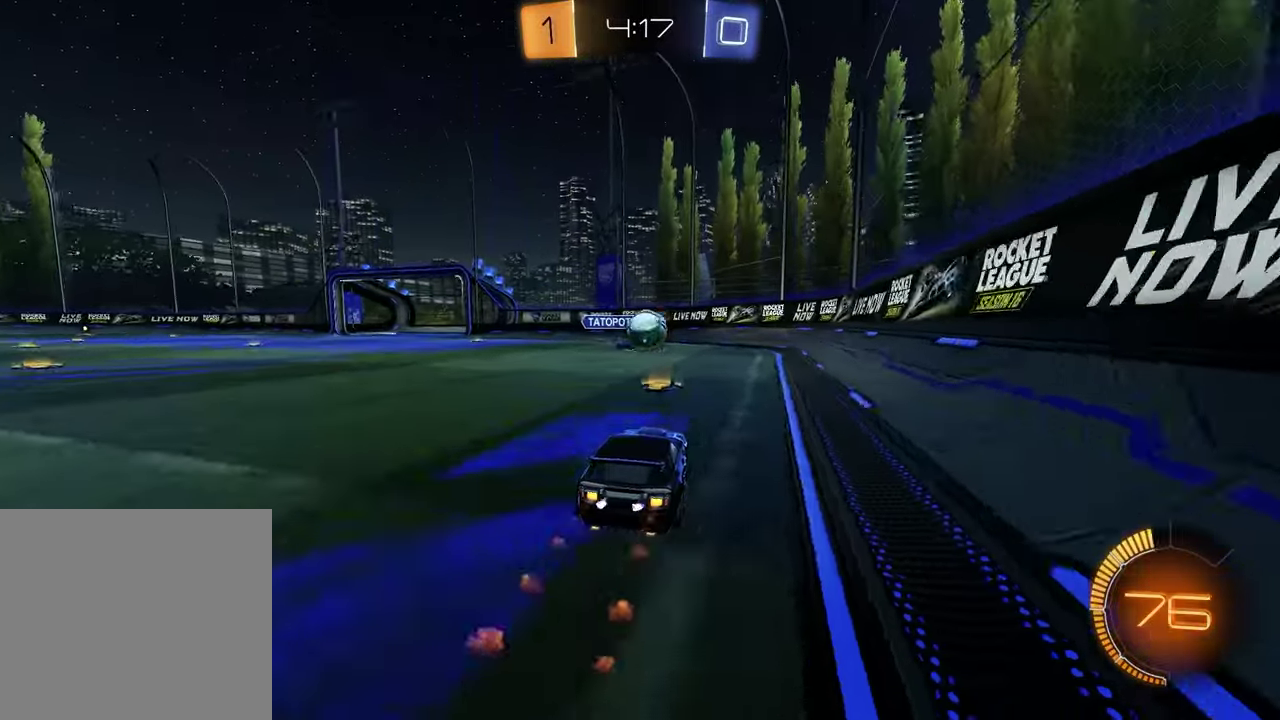
{"buttons": ["R1"], "left_stick": "center", "right_stick": "center"}
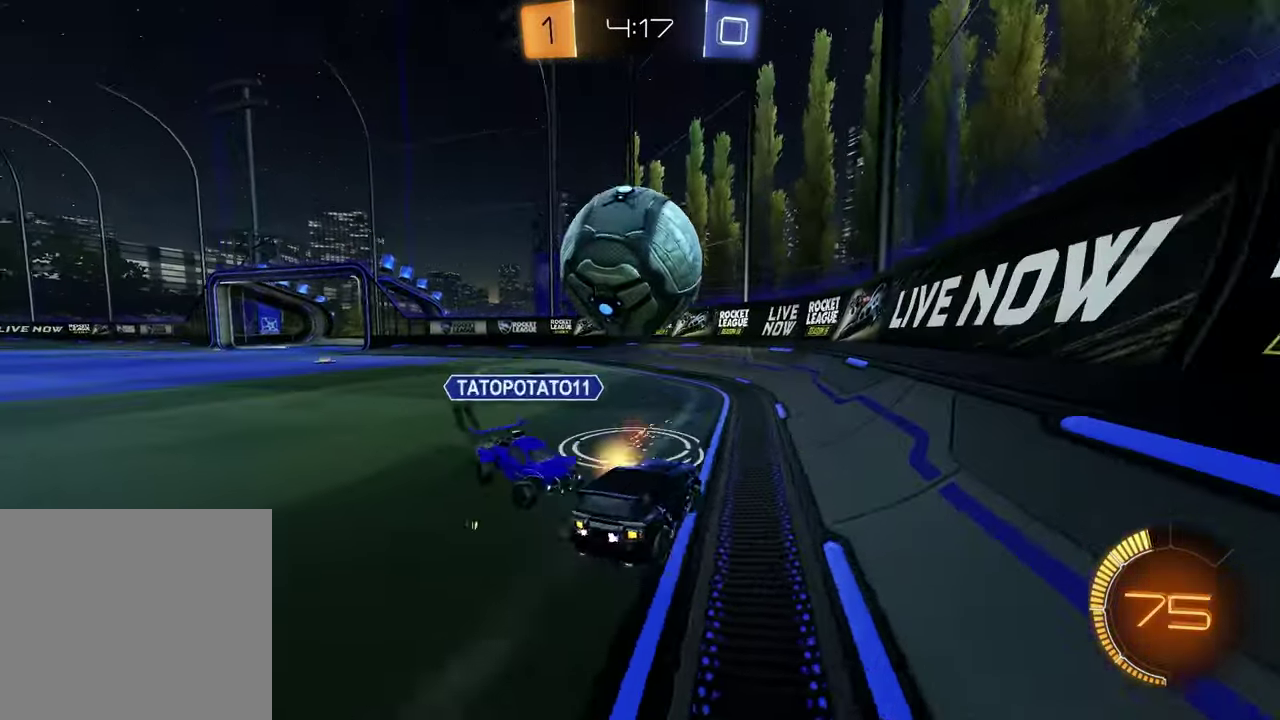
{"buttons": ["R1"], "left_stick": "left", "right_stick": "center"}
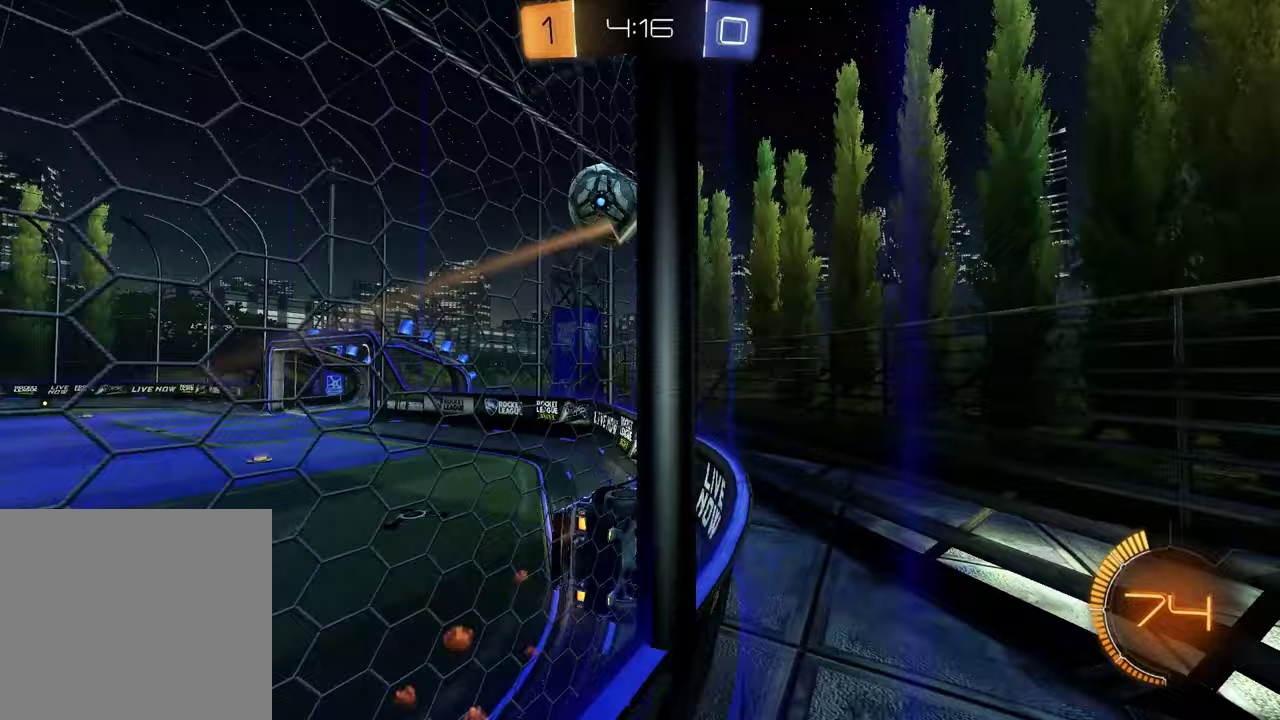
{"buttons": ["R1"], "left_stick": "left", "right_stick": "center", "events": [[133, "left_stick", "center"], [217, "CROSS", "down"], [283, "CROSS", "up"], [283, "left_stick", "right"], [333, "CROSS", "down"], [417, "CROSS", "up"], [417, "left_stick", "left"]]}
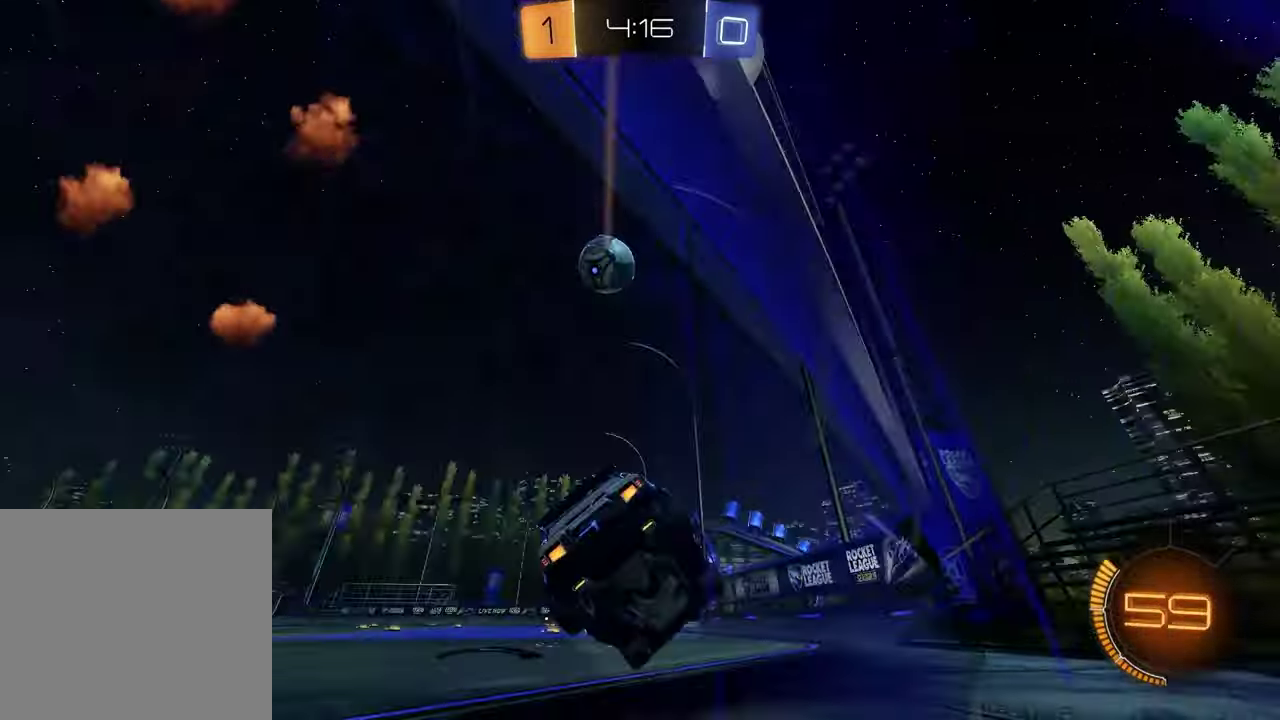
{"buttons": ["CROSS", "R1"], "left_stick": "down-left", "right_stick": "center", "events": [[150, "left_stick", "center"], [383, "left_stick", "down-left"], [400, "CROSS", "down"]]}
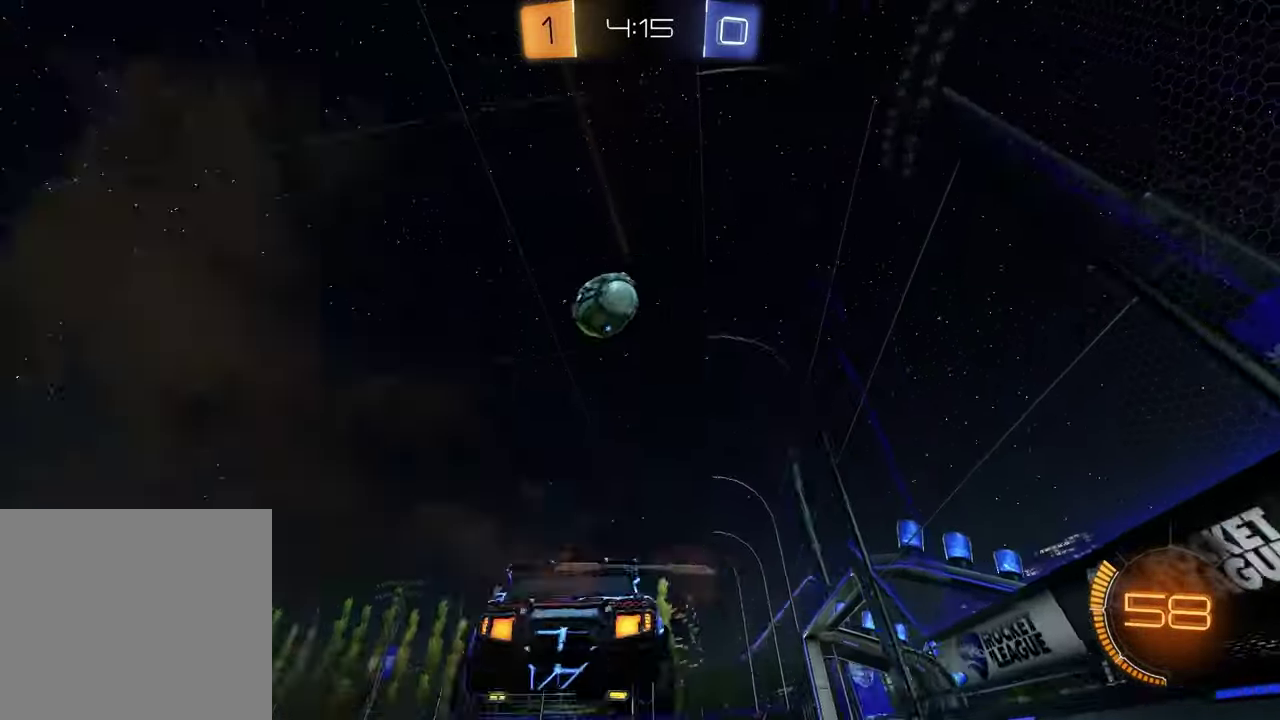
{"buttons": ["SQUARE", "R1"], "left_stick": "up-left", "right_stick": "center", "events": [[83, "CROSS", "up"], [83, "SQUARE", "down"], [300, "left_stick", "down-right"], [383, "left_stick", "up"], [500, "left_stick", "up-left"]]}
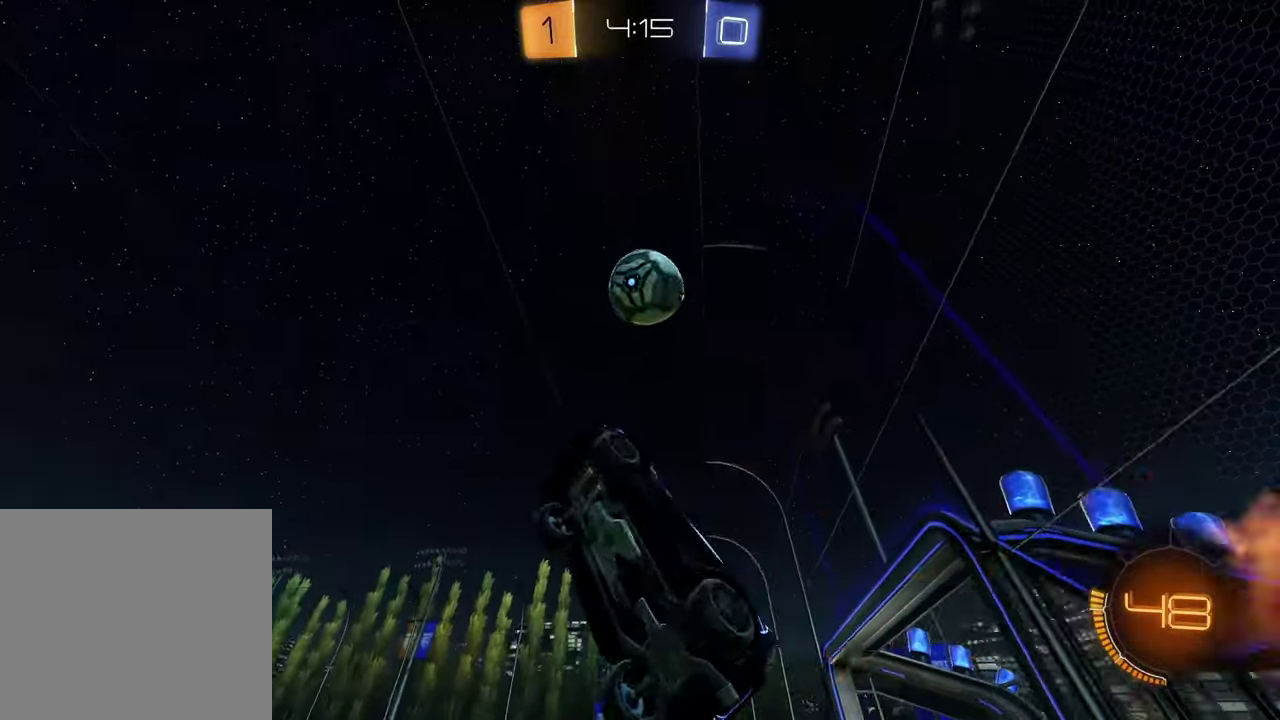
{"buttons": ["R1"], "left_stick": "center", "right_stick": "center", "events": [[50, "left_stick", "left"], [150, "left_stick", "up"], [333, "left_stick", "up-left"], [383, "left_stick", "center"], [400, "SQUARE", "up"]]}
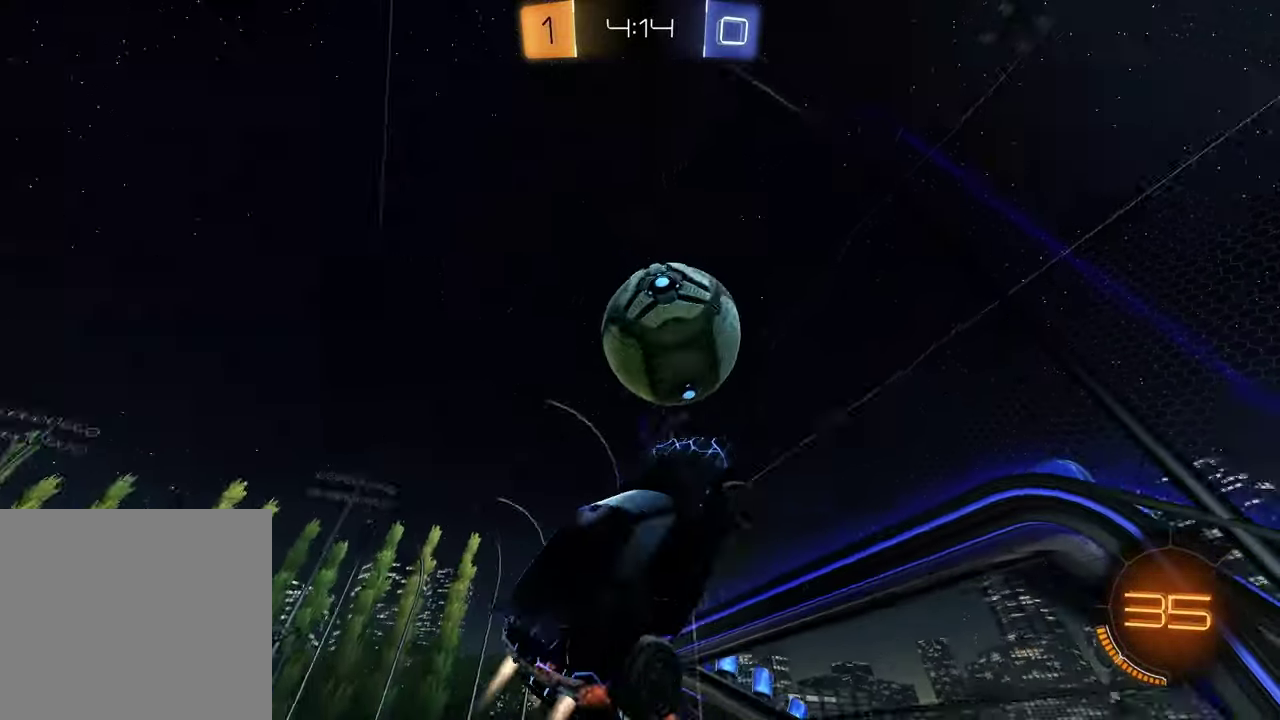
{"buttons": ["R1"], "left_stick": "down-left", "right_stick": "center", "events": [[83, "left_stick", "up"], [167, "CROSS", "down"], [333, "CROSS", "up"], [383, "left_stick", "down"], [467, "left_stick", "down-left"]]}
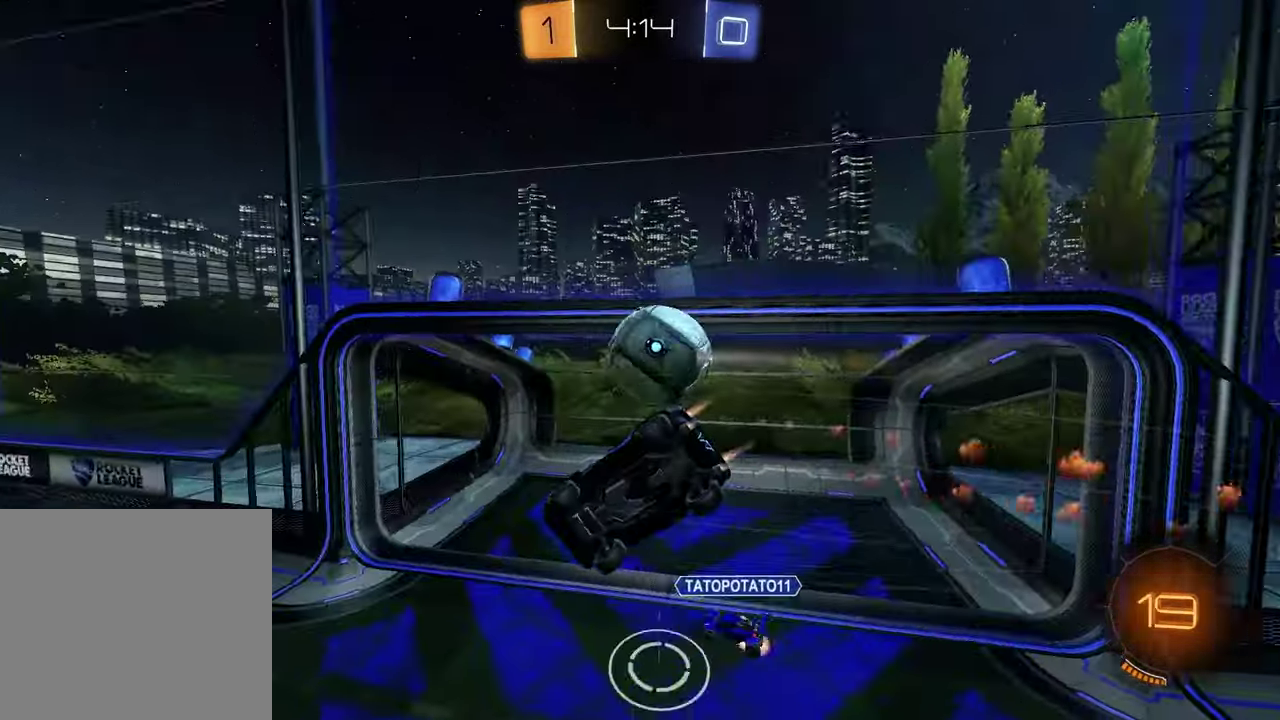
{"buttons": [], "left_stick": "center", "right_stick": "center", "events": [[433, "left_stick", "center"], [450, "R1", "up"]]}
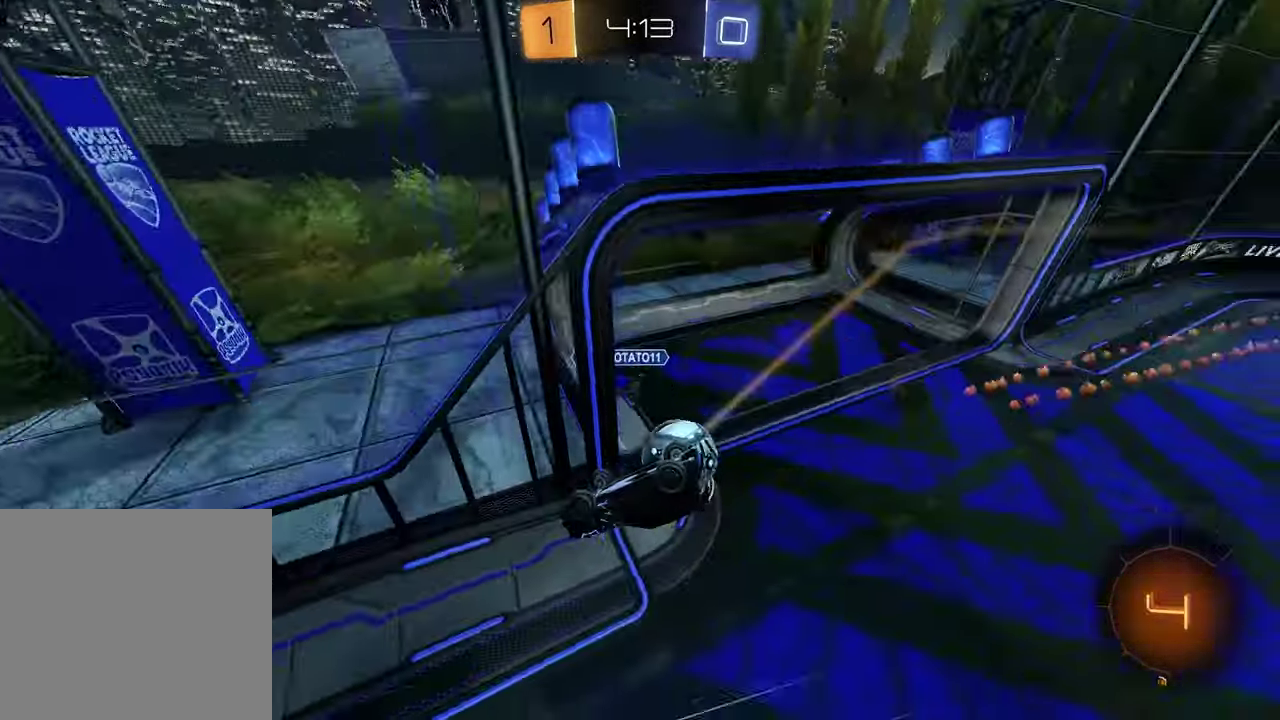
{"buttons": ["TRIANGLE", "R1"], "left_stick": "down", "right_stick": "center"}
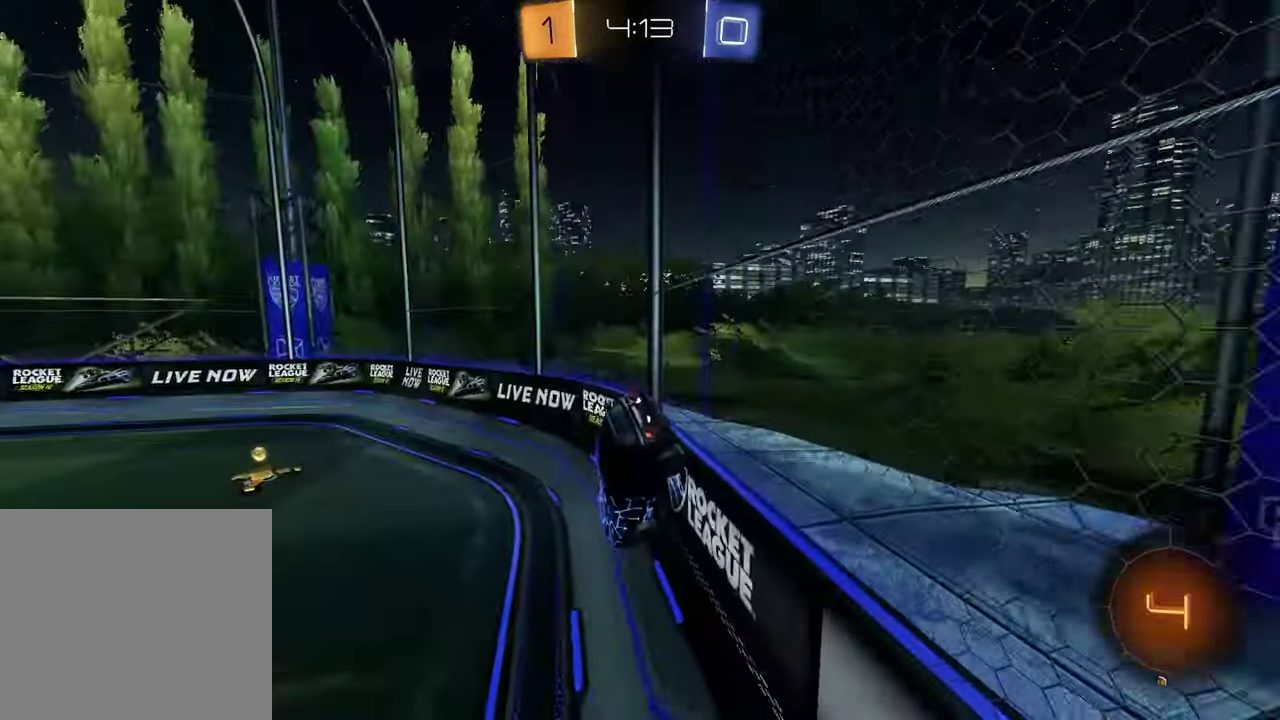
{"buttons": ["R1"], "left_stick": "left", "right_stick": "center", "events": [[17, "TRIANGLE", "up"], [17, "left_stick", "down-left"], [67, "left_stick", "center"], [367, "TRIANGLE", "down"], [433, "left_stick", "left"], [467, "TRIANGLE", "up"]]}
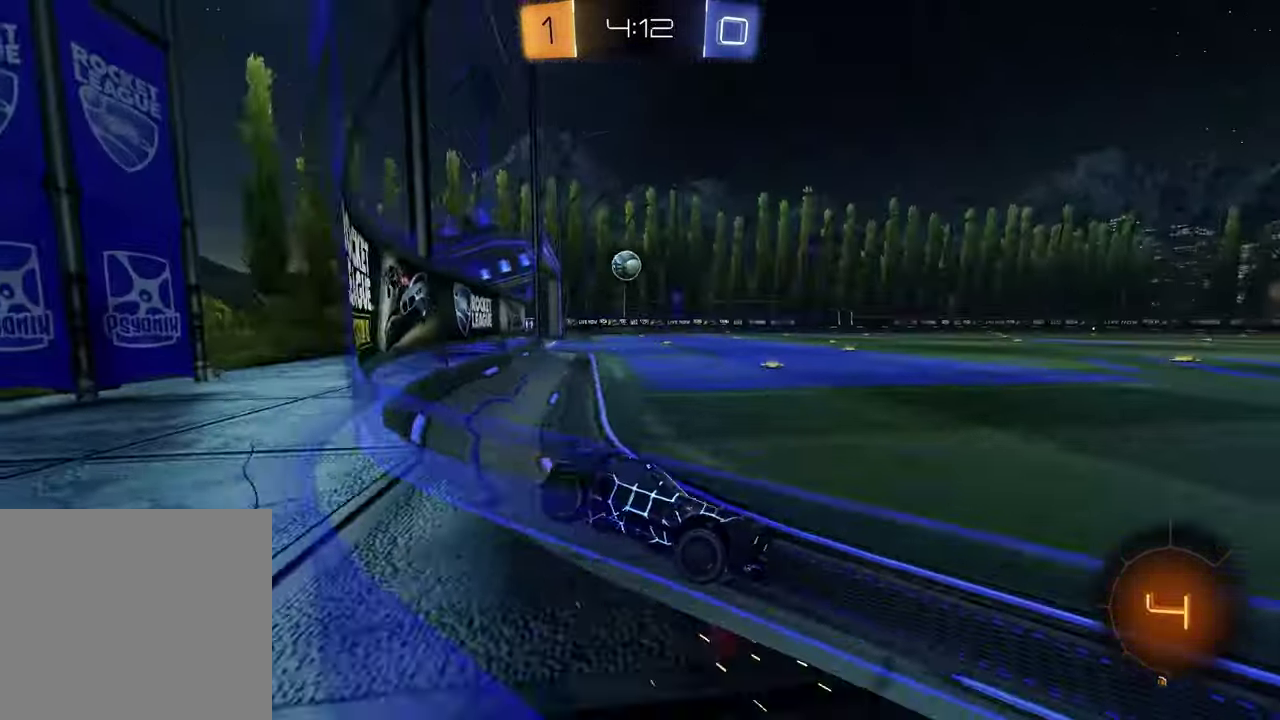
{"buttons": ["R1"], "left_stick": "left", "right_stick": "center", "events": []}
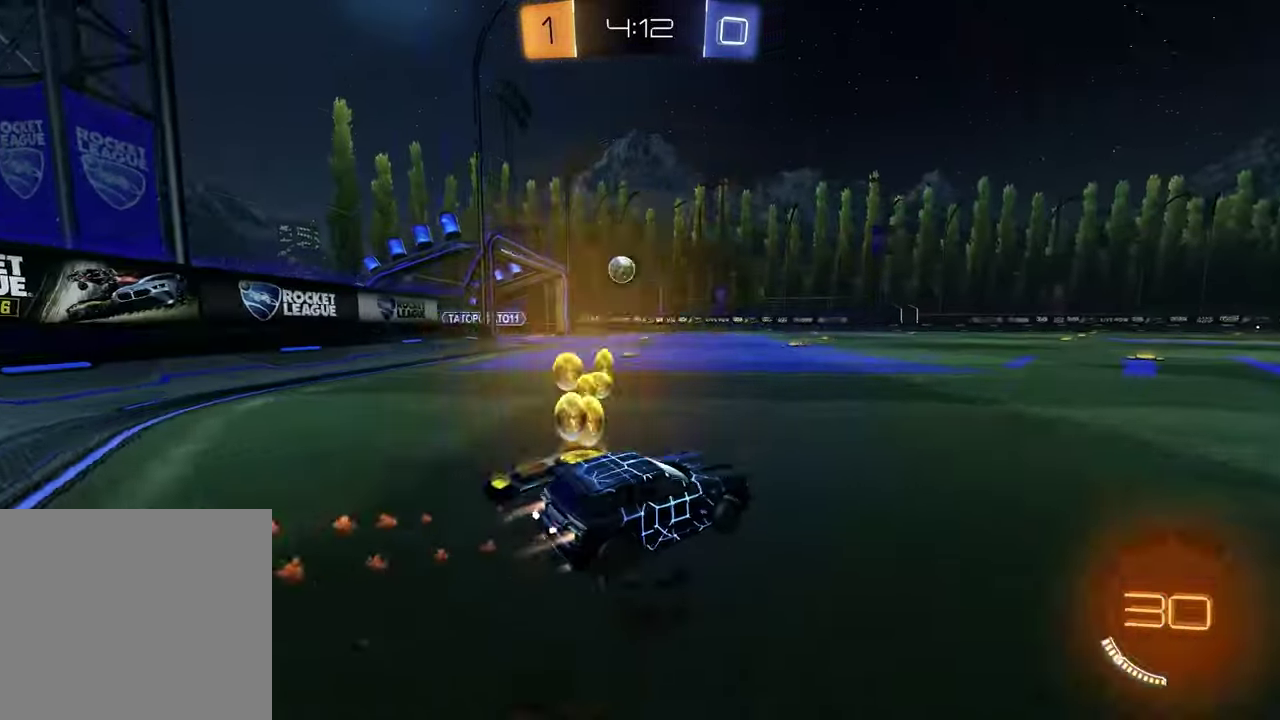
{"buttons": ["R1"], "left_stick": "right", "right_stick": "center", "events": [[17, "left_stick", "center"], [383, "left_stick", "right"]]}
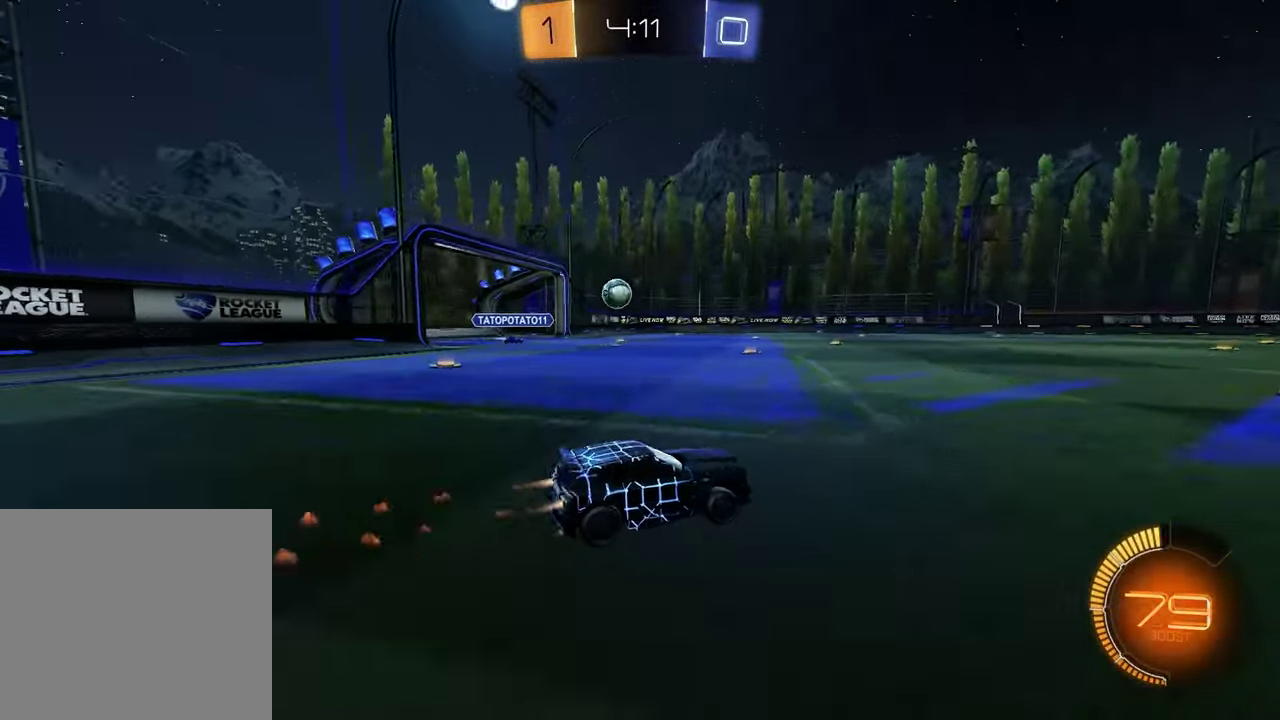
{"buttons": ["R1"], "left_stick": "up-right", "right_stick": "center", "events": [[17, "left_stick", "center"], [400, "left_stick", "up-right"]]}
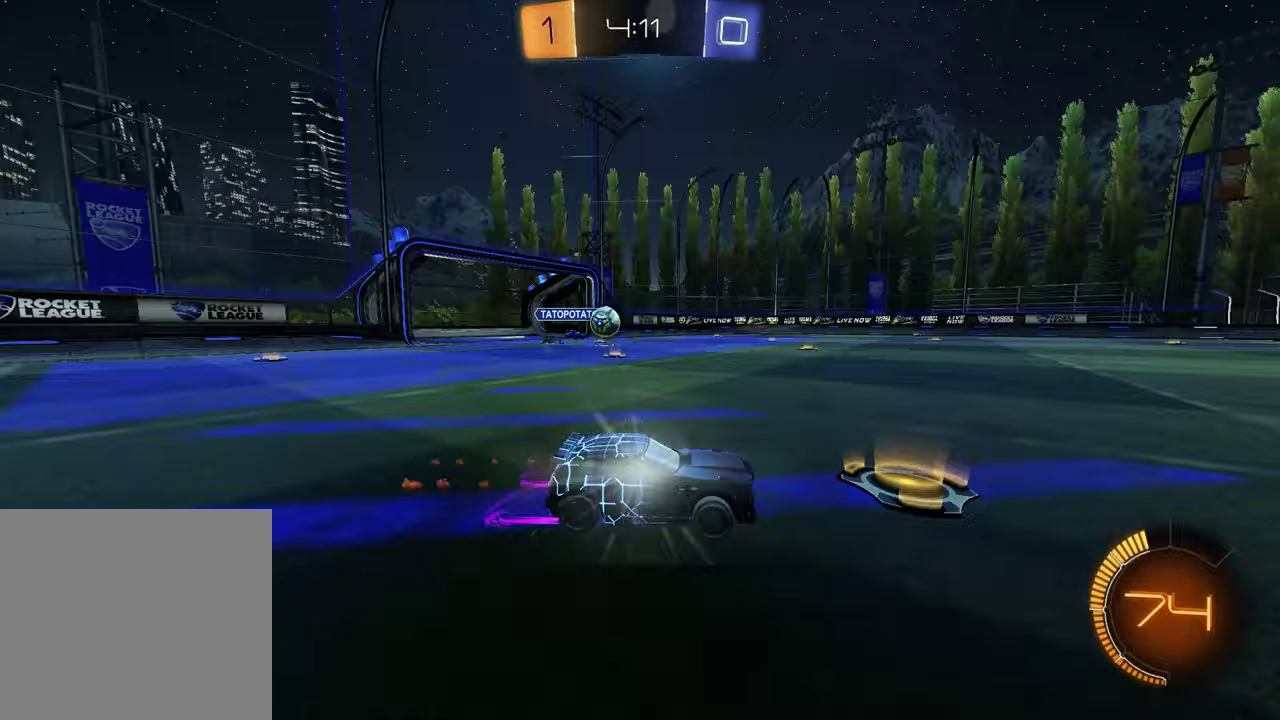
{"buttons": ["R1"], "left_stick": "center", "right_stick": "center", "events": [[67, "left_stick", "center"], [383, "left_stick", "up-right"], [500, "left_stick", "center"]]}
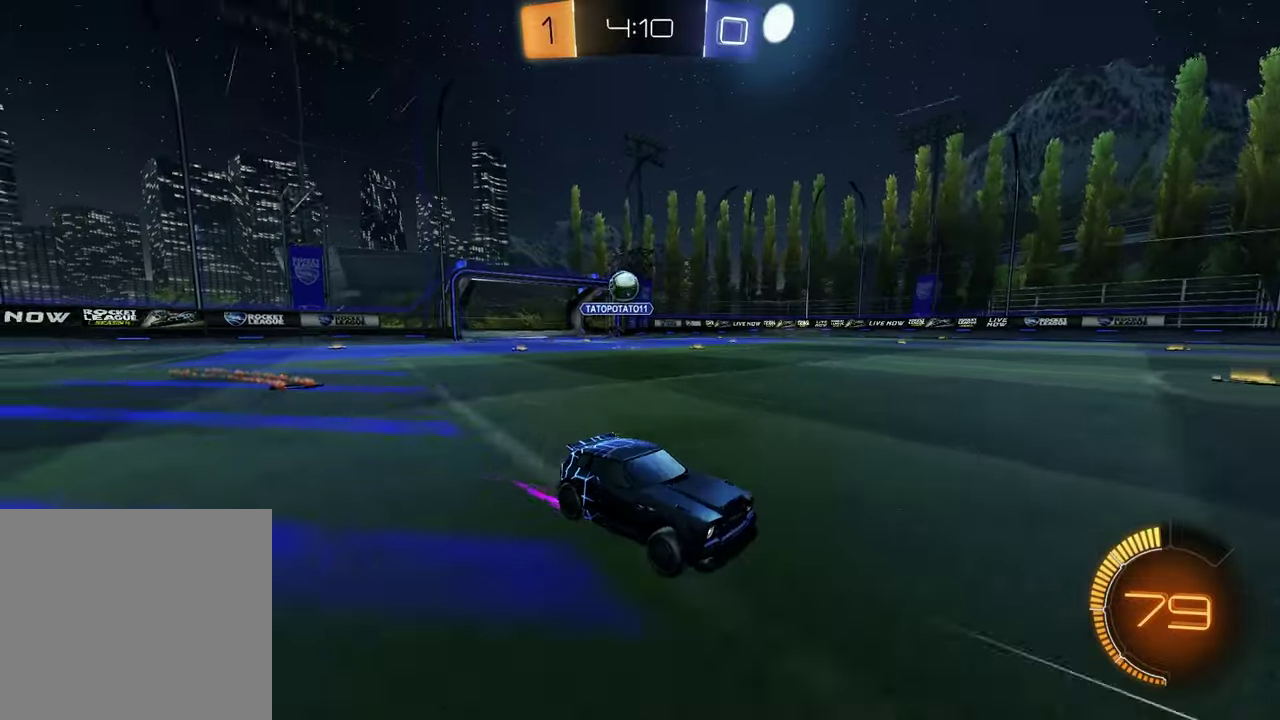
{"buttons": ["R1"], "left_stick": "left", "right_stick": "center", "events": [[117, "left_stick", "right"], [217, "left_stick", "center"], [267, "R1", "up"], [267, "left_stick", "left"], [483, "R1", "down"]]}
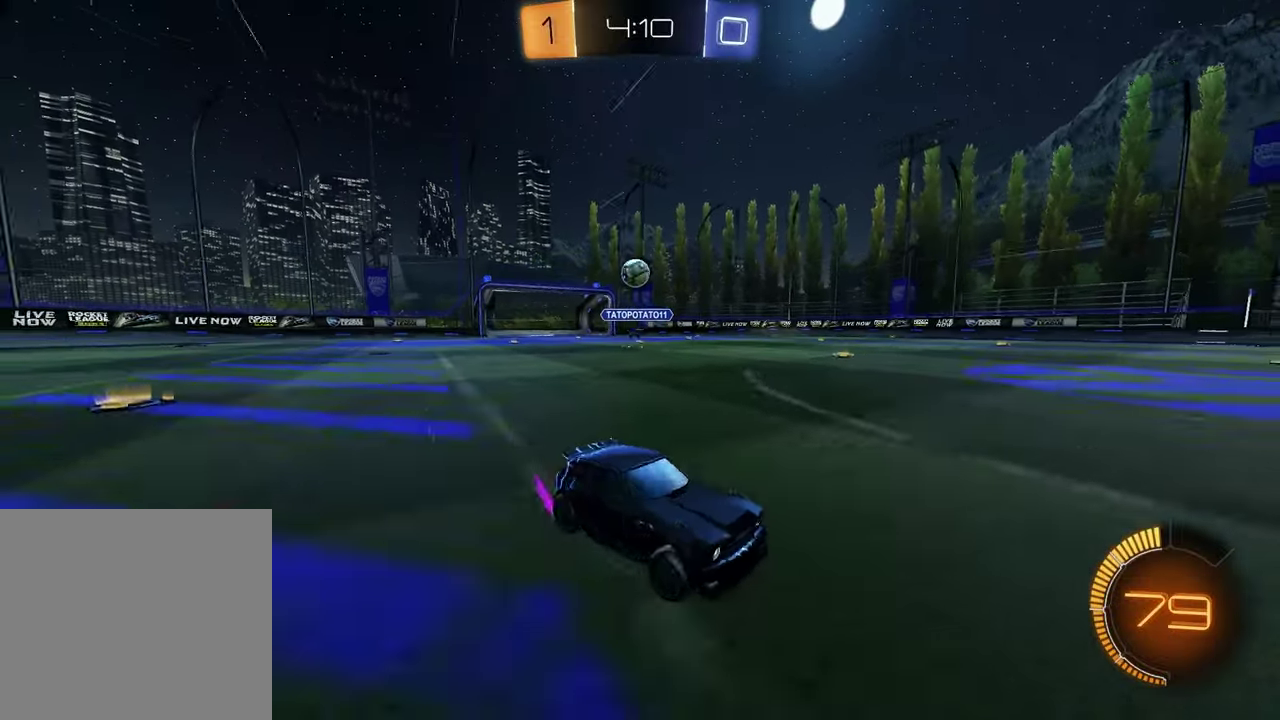
{"buttons": ["R1"], "left_stick": "center", "right_stick": "center", "events": [[350, "left_stick", "center"]]}
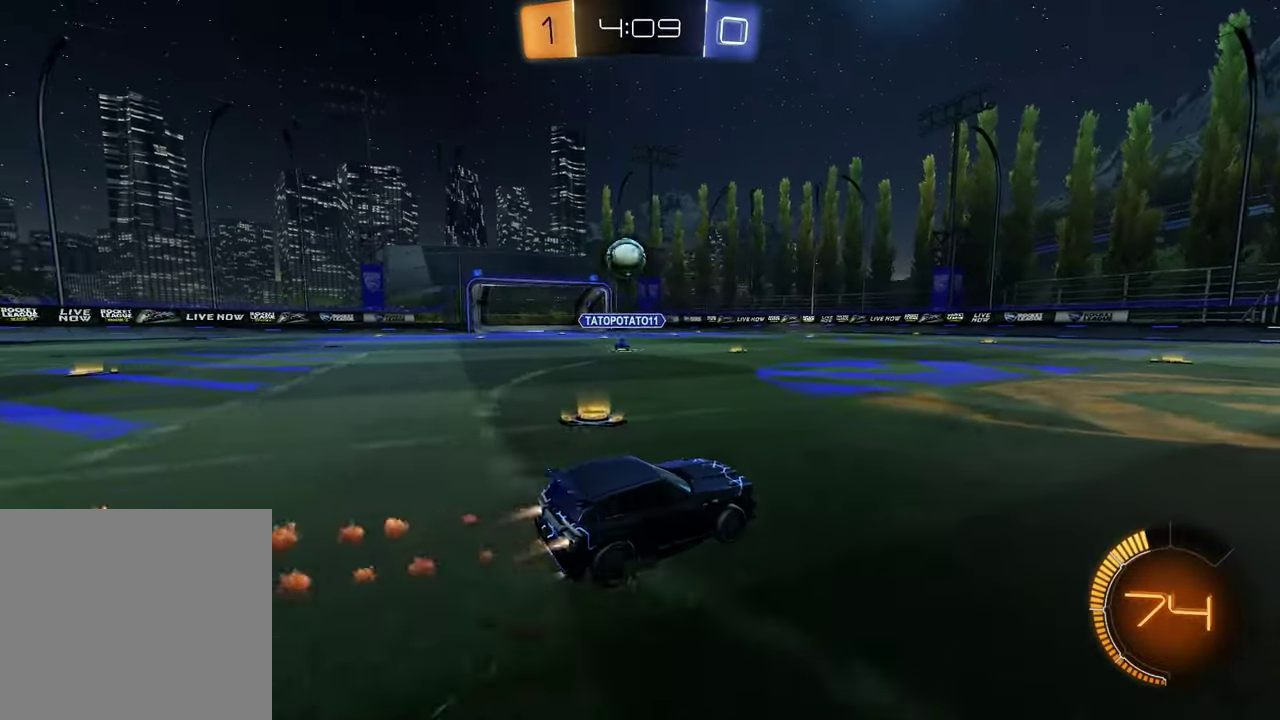
{"buttons": ["R1"], "left_stick": "right", "right_stick": "center", "events": [[67, "left_stick", "right"]]}
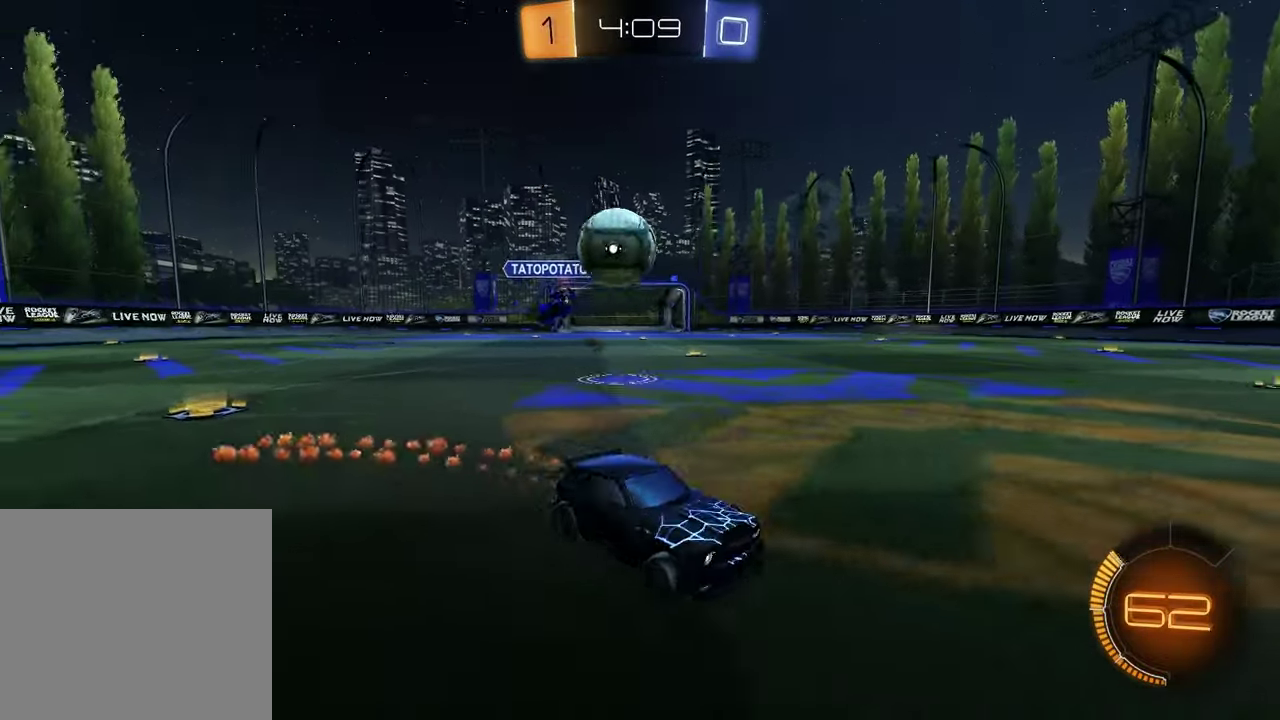
{"buttons": ["R1"], "left_stick": "center", "right_stick": "center", "events": [[200, "left_stick", "center"]]}